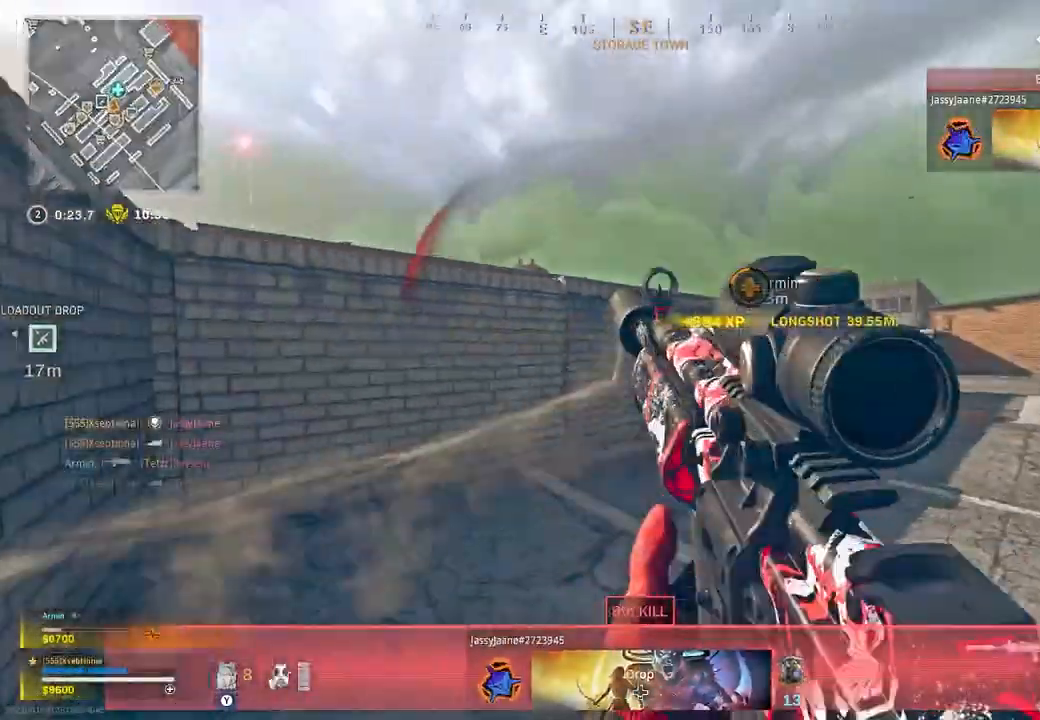
Gameplay with a controller (Xbox layout); each line is a JSON object with the inputs held at the frame after it. "button_events" lists button changes between this image and that frame as [ms after this image, input, new state], when the widget could be followed in between (sticks are given only as held states). Not read: SHARE.
{"buttons": [], "left_stick": "up-right", "right_stick": "center", "button_events": [[50, "Y", "down"], [117, "Y", "up"]]}
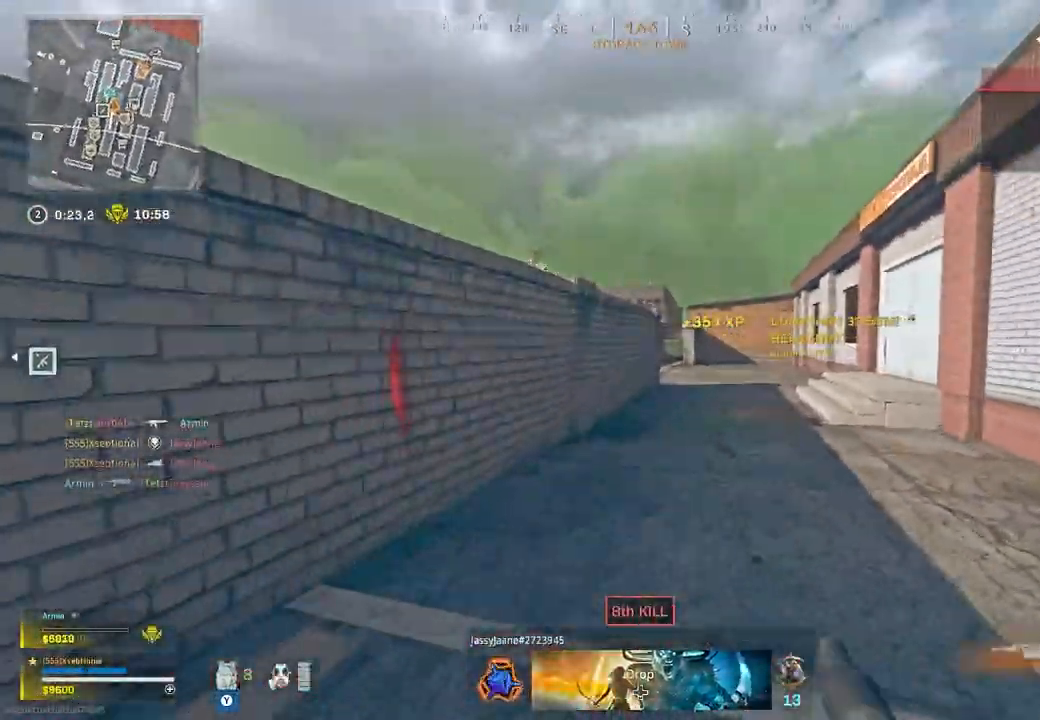
{"buttons": ["Y"], "left_stick": "up-right", "right_stick": "center", "button_events": [[50, "Y", "down"]]}
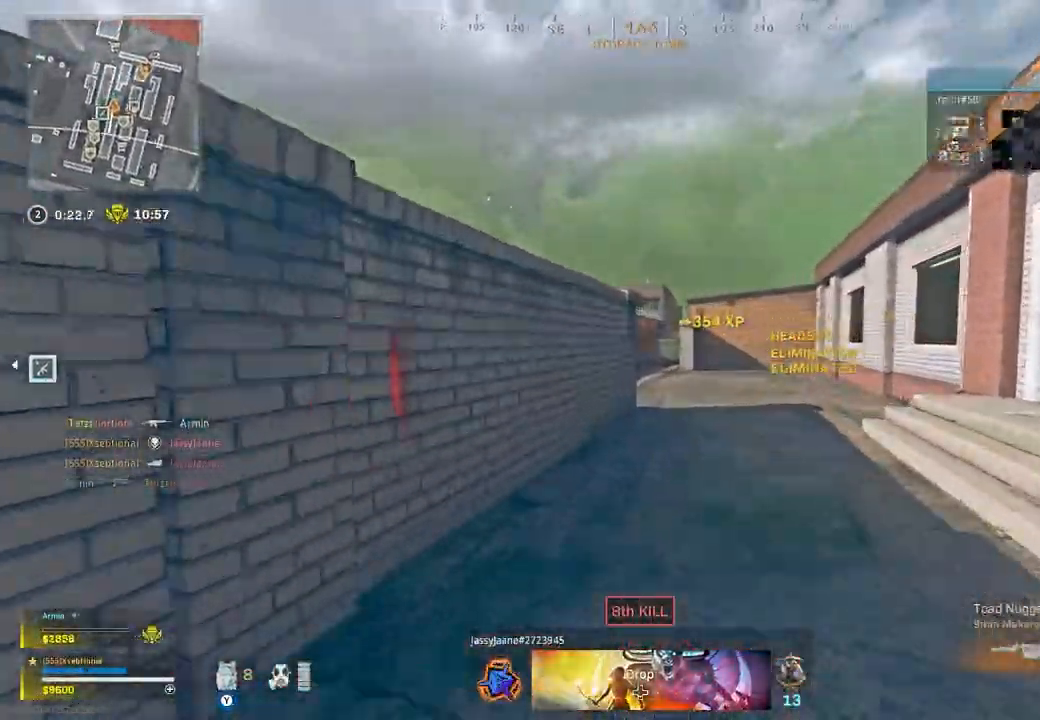
{"buttons": [], "left_stick": "up-right", "right_stick": "right", "button_events": [[217, "Y", "up"]]}
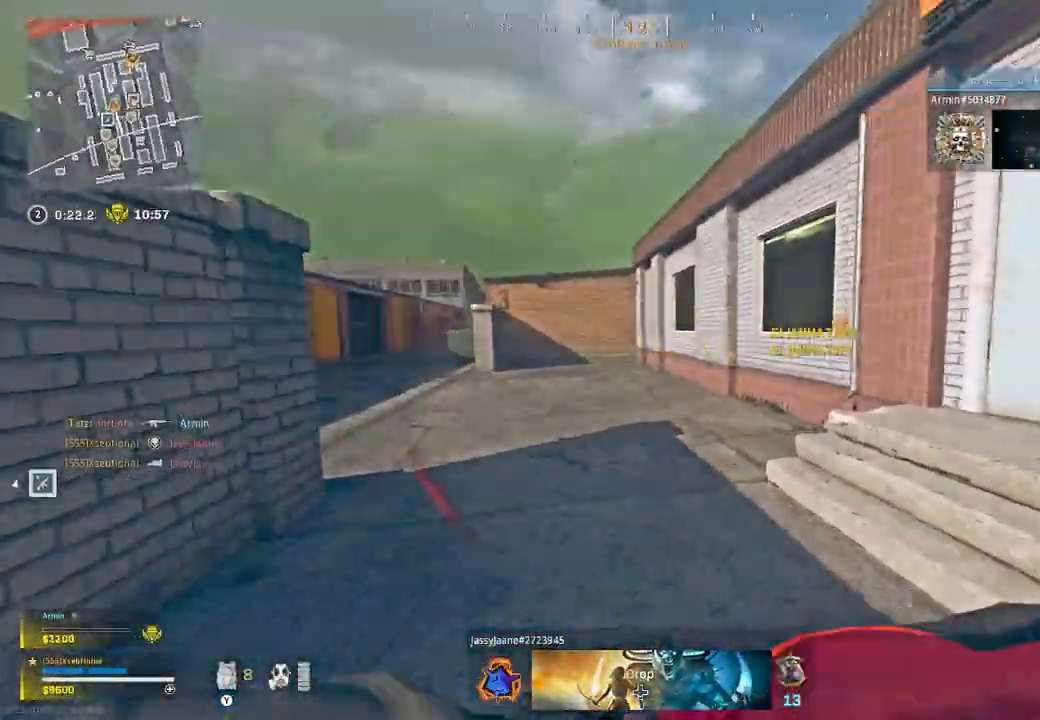
{"buttons": [], "left_stick": "up", "right_stick": "left", "button_events": []}
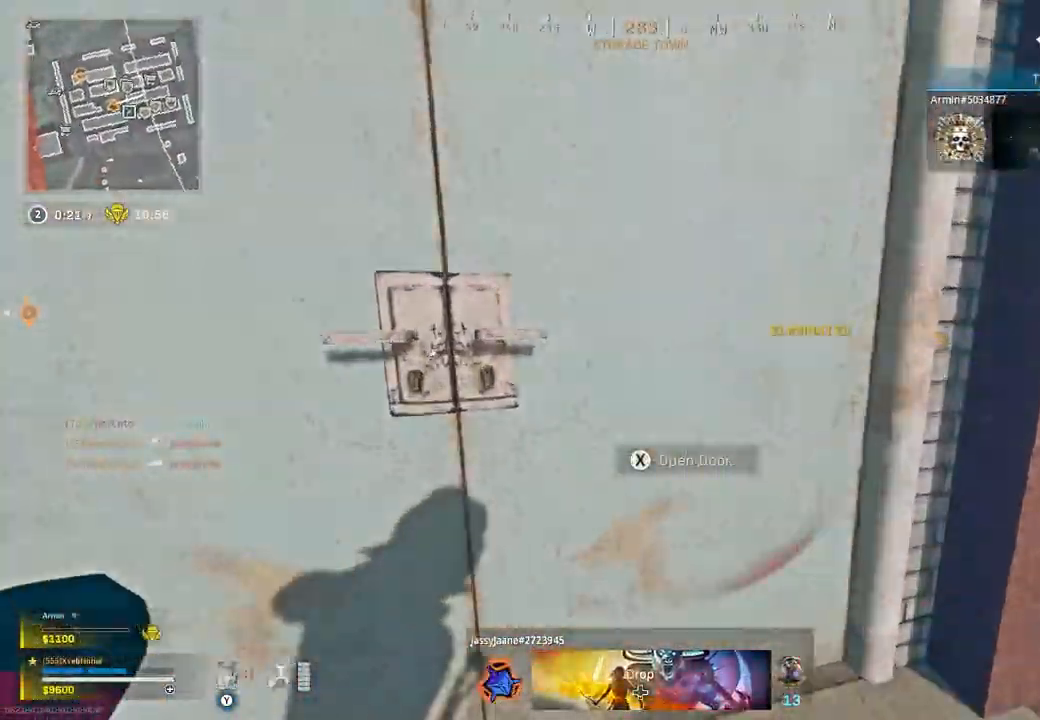
{"buttons": [], "left_stick": "up", "right_stick": "left", "button_events": []}
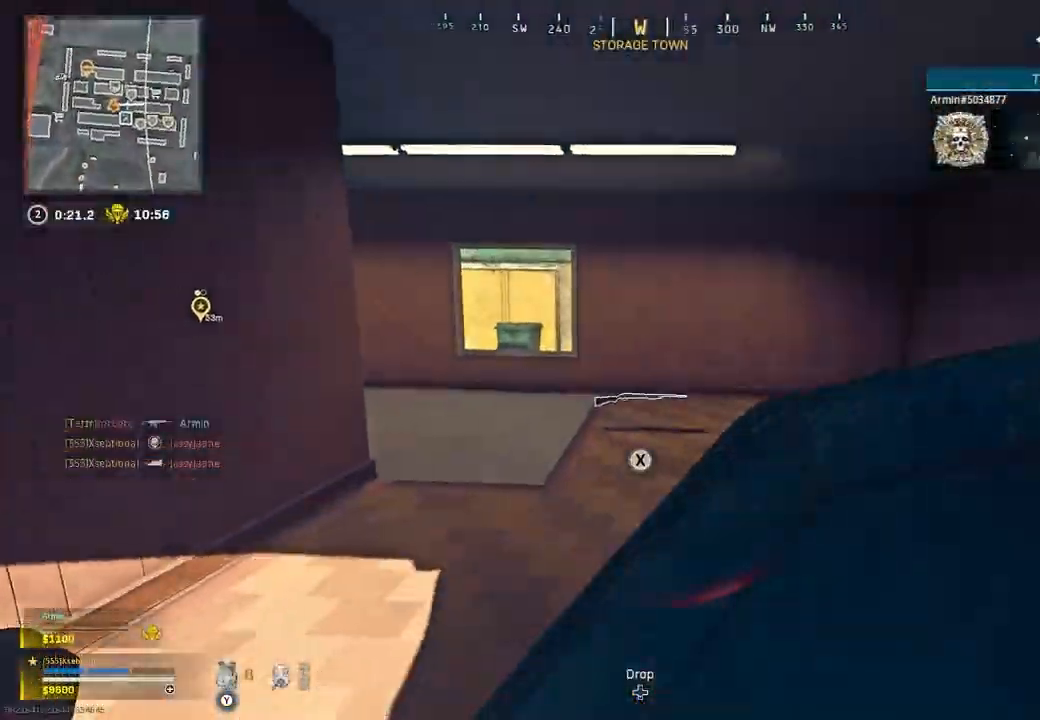
{"buttons": [], "left_stick": "up", "right_stick": "center", "button_events": []}
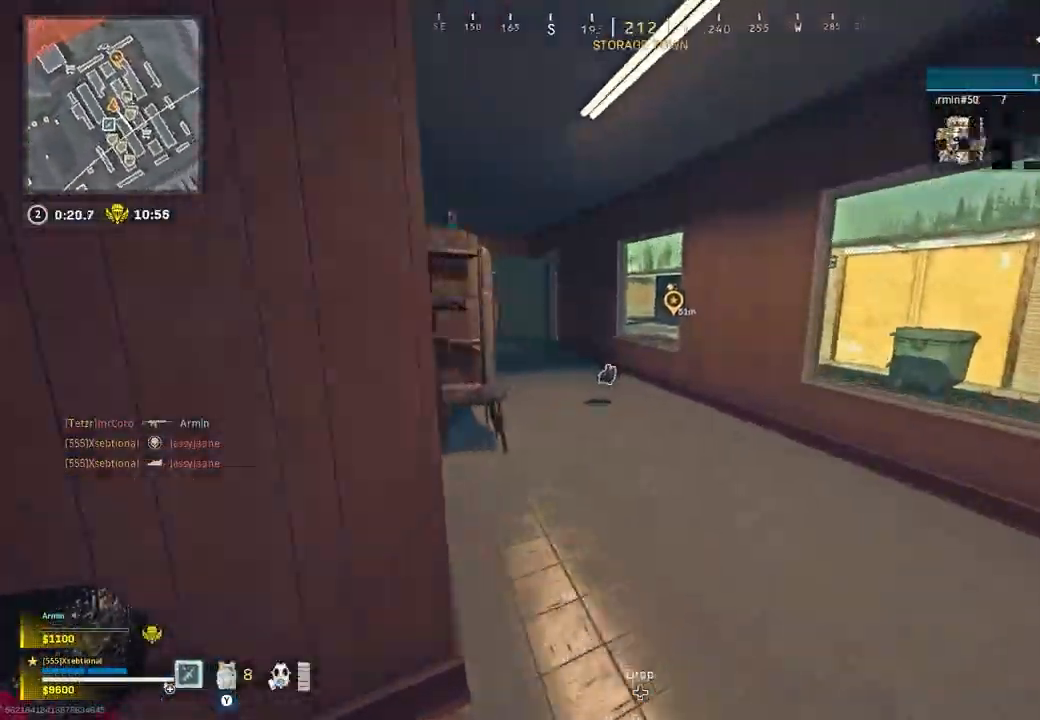
{"buttons": [], "left_stick": "up", "right_stick": "center", "button_events": []}
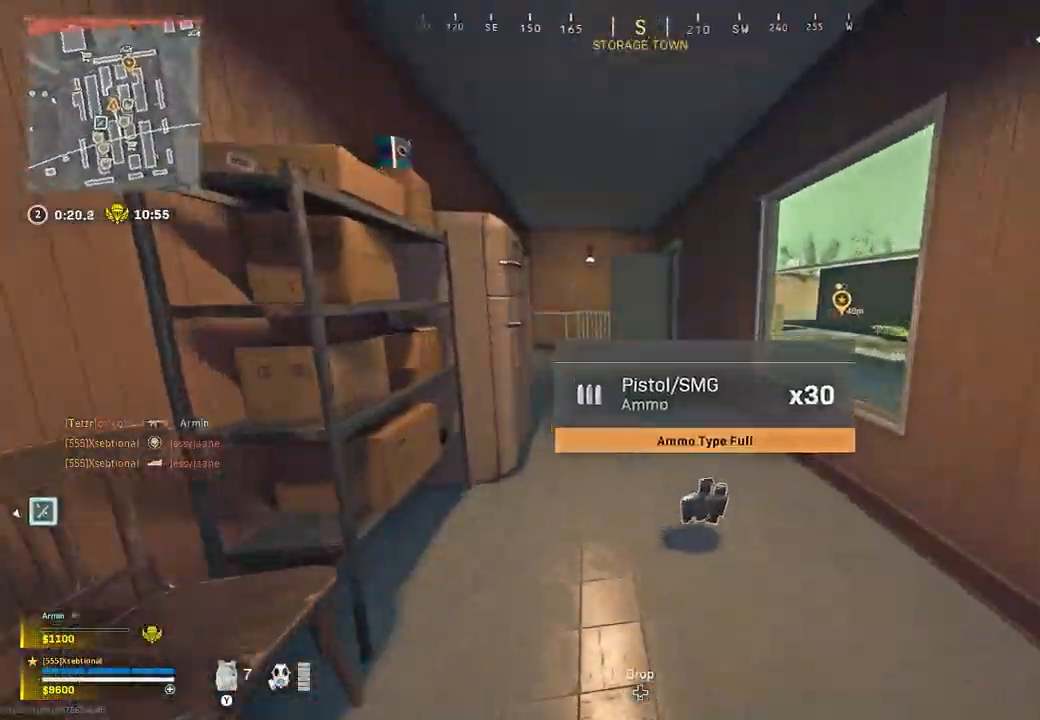
{"buttons": [], "left_stick": "down-left", "right_stick": "right", "button_events": []}